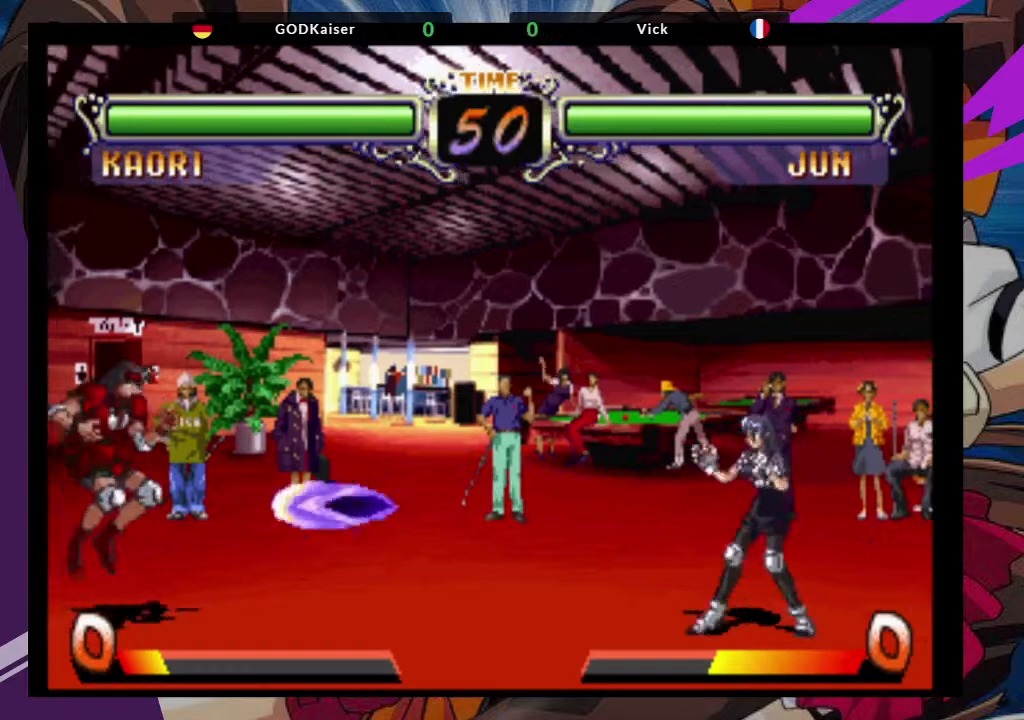
Gameplay with a controller (arcade stick); each line is a JSON object with the inputs held at the frame after it (dt_ms = milliseconds from this image to that frame). "events" lists button and stick changes between this image and that frame as [ms after this image, input, new state], when the widget could be followed in between. Not read: L3 R3.
{"dt_ms": 500, "buttons": [], "left_stick": "center", "events": [[67, "TRIANGLE", "down"], [117, "left_stick", "center"], [183, "TRIANGLE", "up"]]}
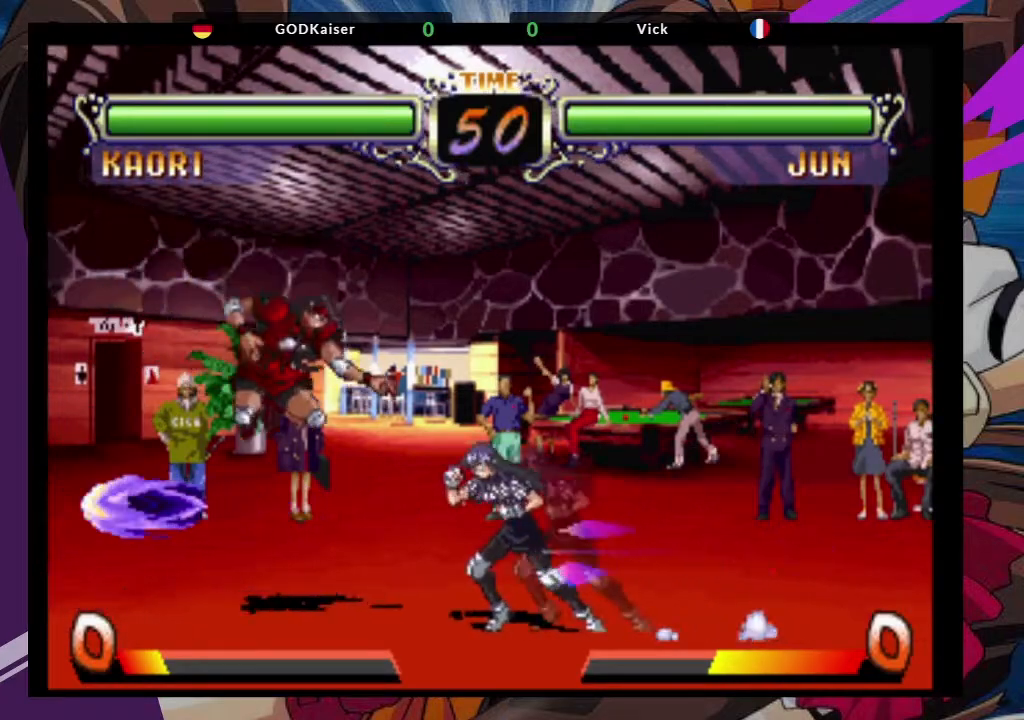
{"dt_ms": 500, "buttons": [], "left_stick": "left", "events": [[17, "left_stick", "left"]]}
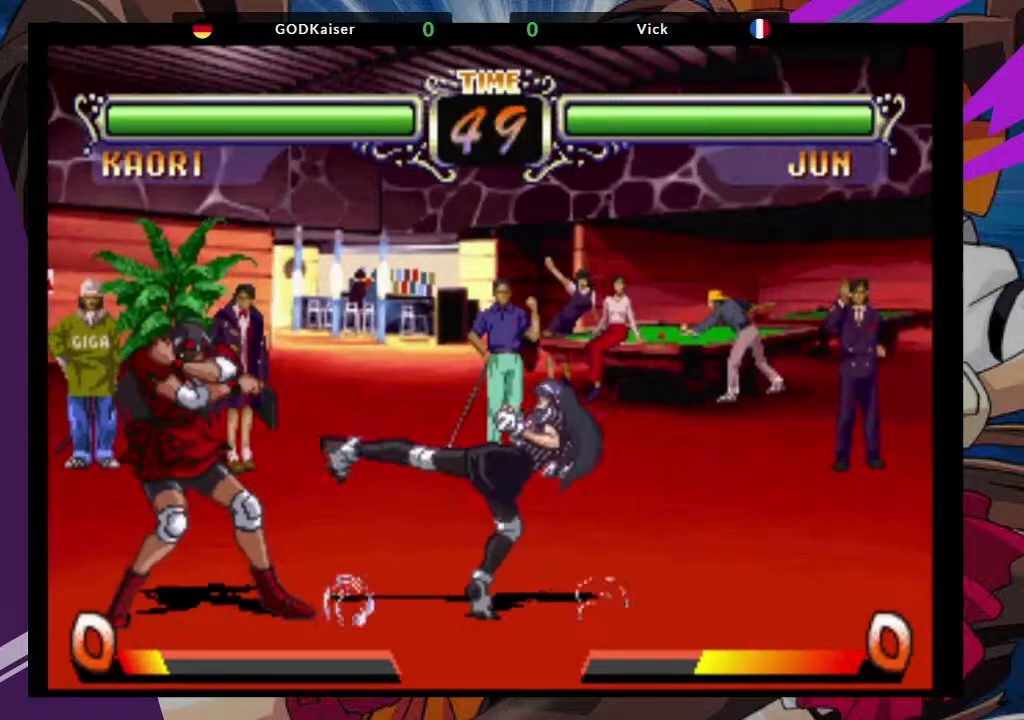
{"dt_ms": 500, "buttons": [], "left_stick": "center", "events": [[150, "left_stick", "up-left"], [317, "SQUARE", "down"], [367, "left_stick", "center"], [433, "SQUARE", "up"]]}
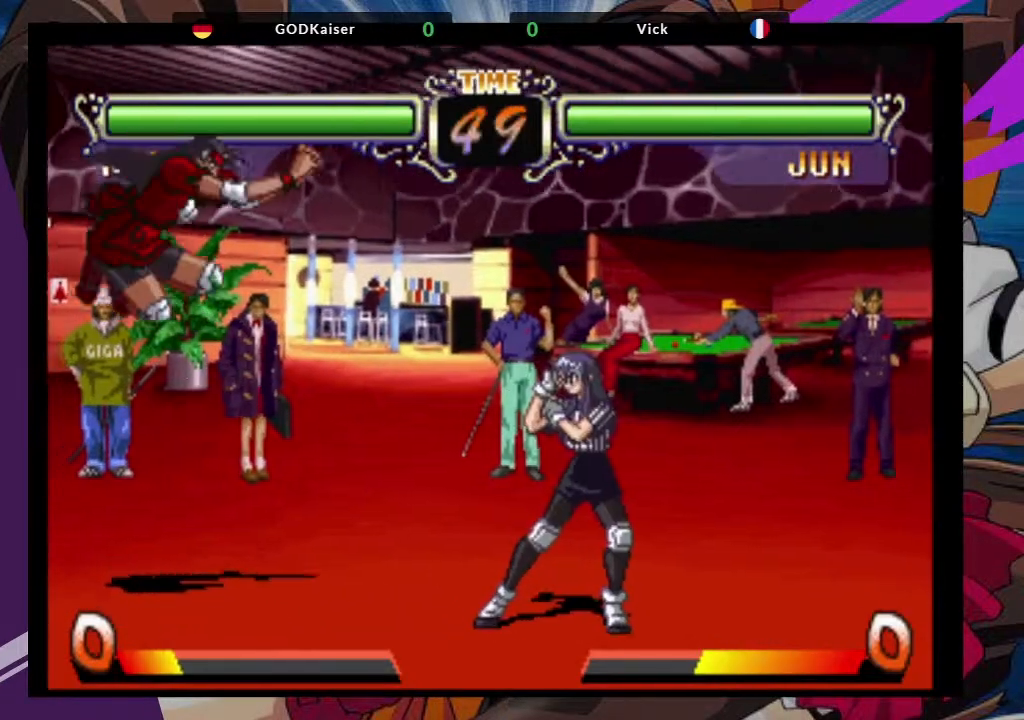
{"dt_ms": 500, "buttons": [], "left_stick": "center", "events": [[33, "TRIANGLE", "down"], [133, "TRIANGLE", "up"]]}
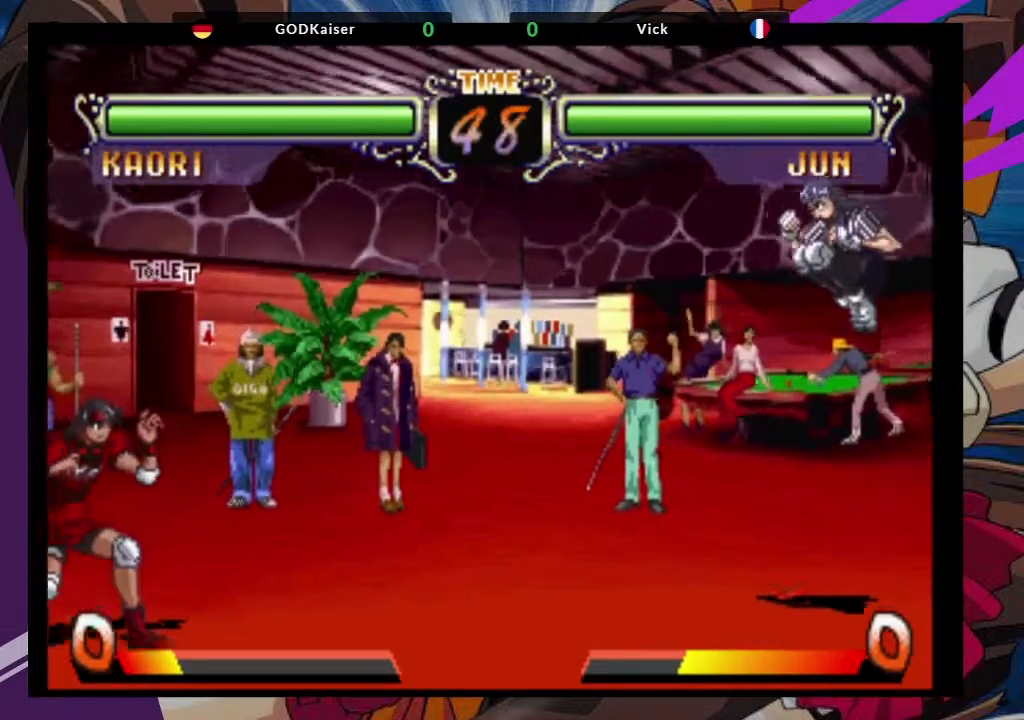
{"dt_ms": 1000, "buttons": ["TRIANGLE"], "left_stick": "center"}
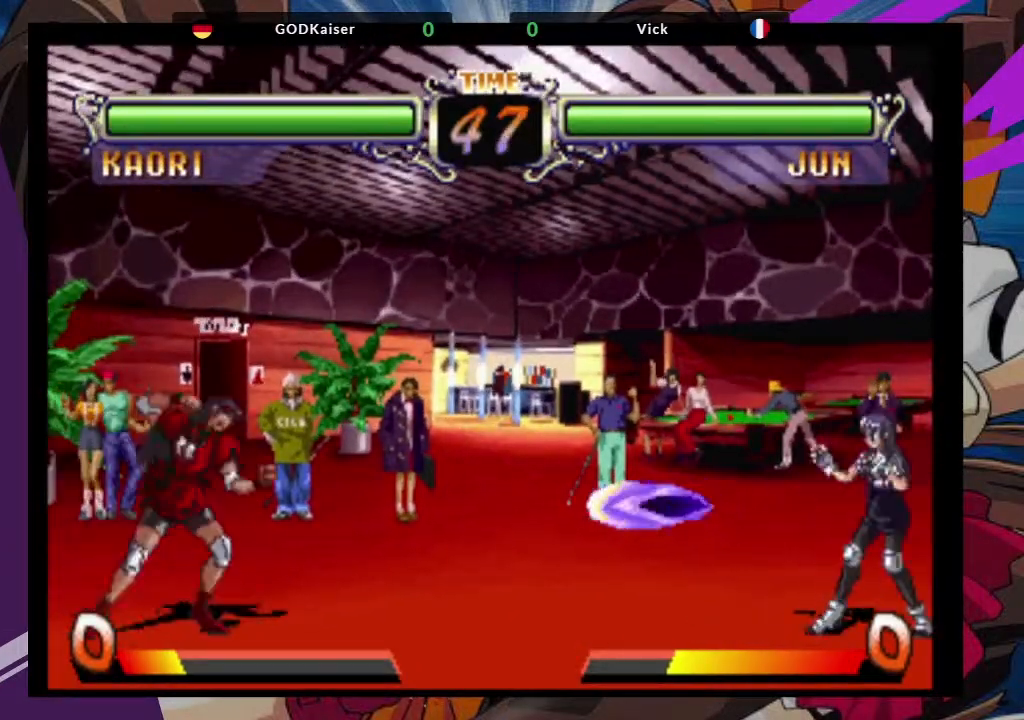
{"dt_ms": 500, "buttons": ["TRIANGLE"], "left_stick": "center", "events": [[117, "TRIANGLE", "up"], [217, "TRIANGLE", "down"], [333, "TRIANGLE", "up"], [417, "TRIANGLE", "down"]]}
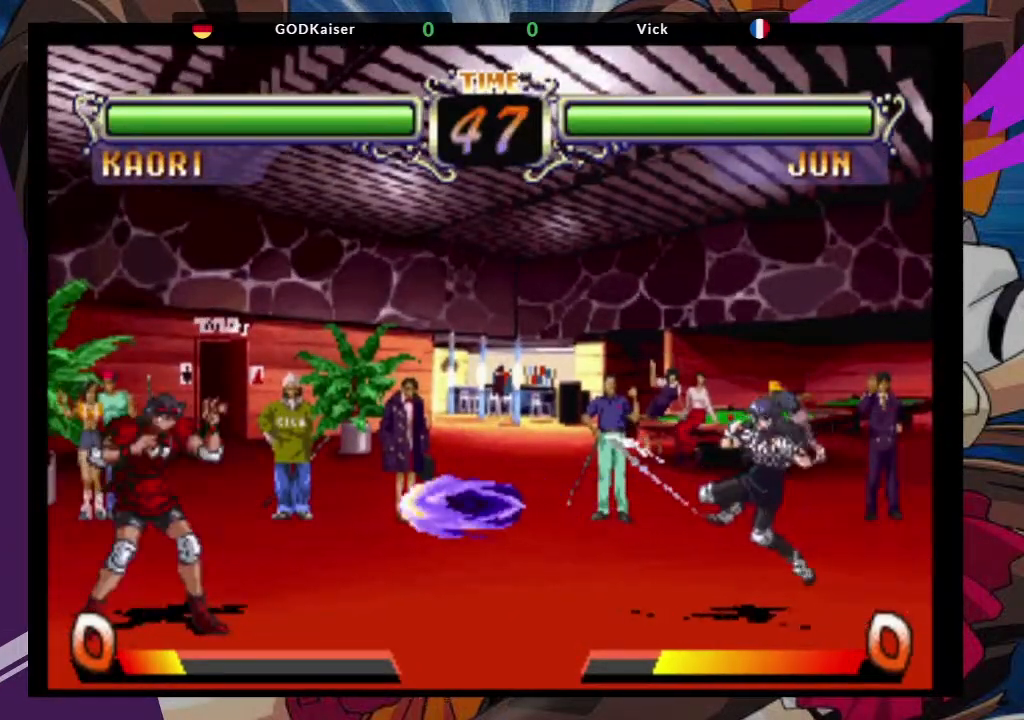
{"dt_ms": 500, "buttons": [], "left_stick": "up-left", "events": [[33, "TRIANGLE", "up"], [300, "left_stick", "left"], [400, "left_stick", "up-left"]]}
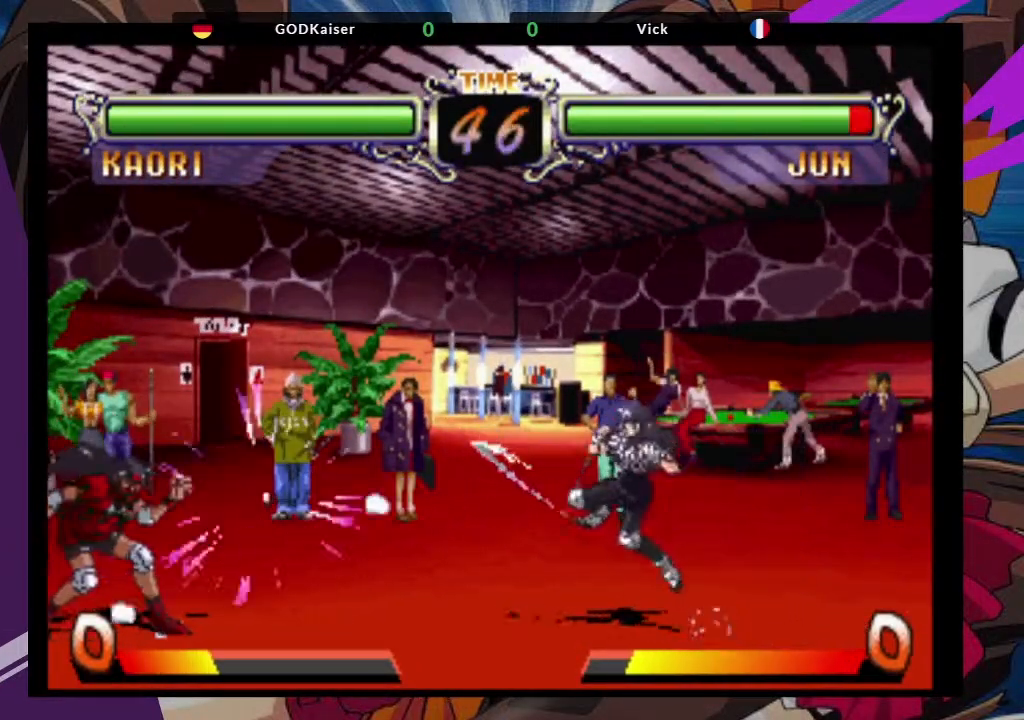
{"dt_ms": 500, "buttons": ["TRIANGLE"], "left_stick": "center"}
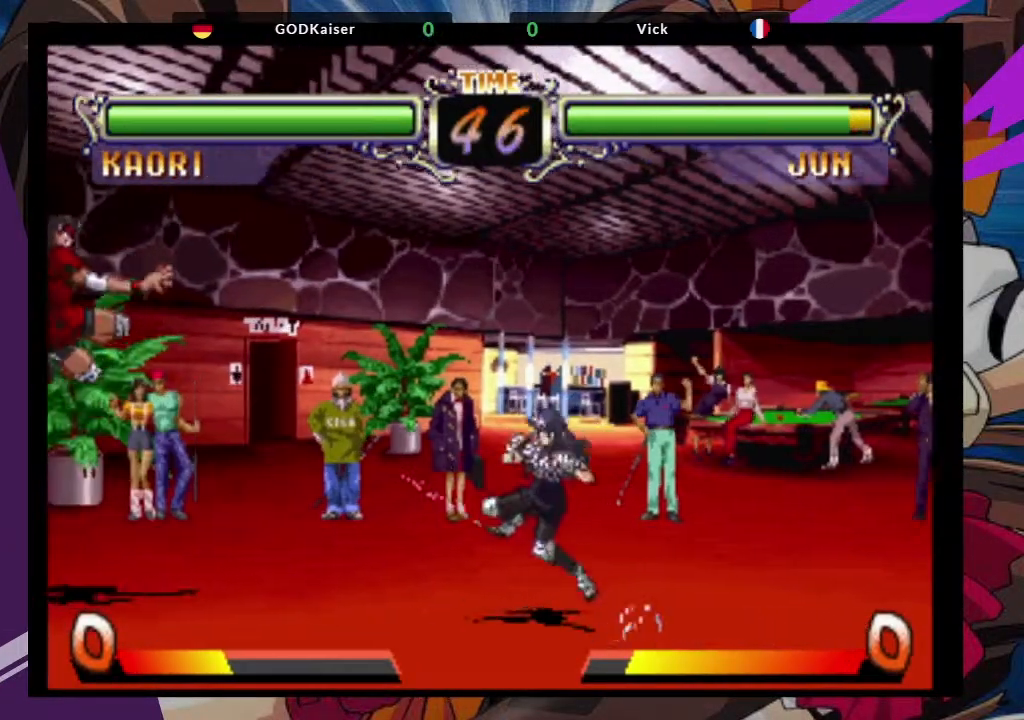
{"dt_ms": 500, "buttons": [], "left_stick": "center", "events": [[17, "TRIANGLE", "up"], [400, "TRIANGLE", "down"], [483, "TRIANGLE", "up"]]}
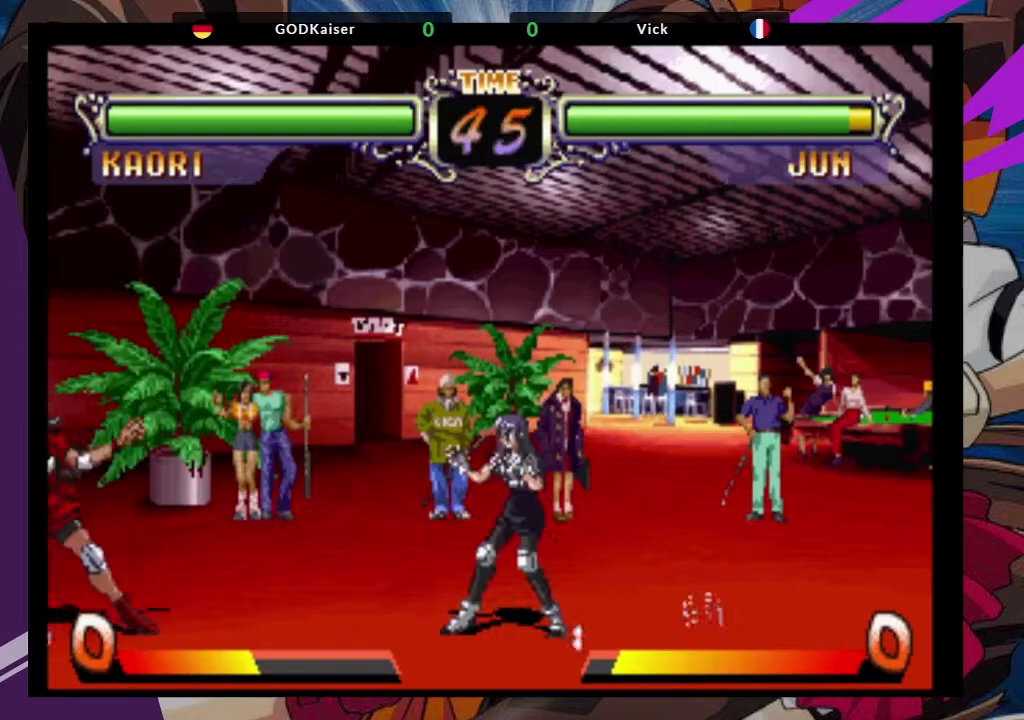
{"dt_ms": 500, "buttons": [], "left_stick": "down-left", "events": [[83, "TRIANGLE", "down"], [183, "TRIANGLE", "up"], [500, "left_stick", "down-left"]]}
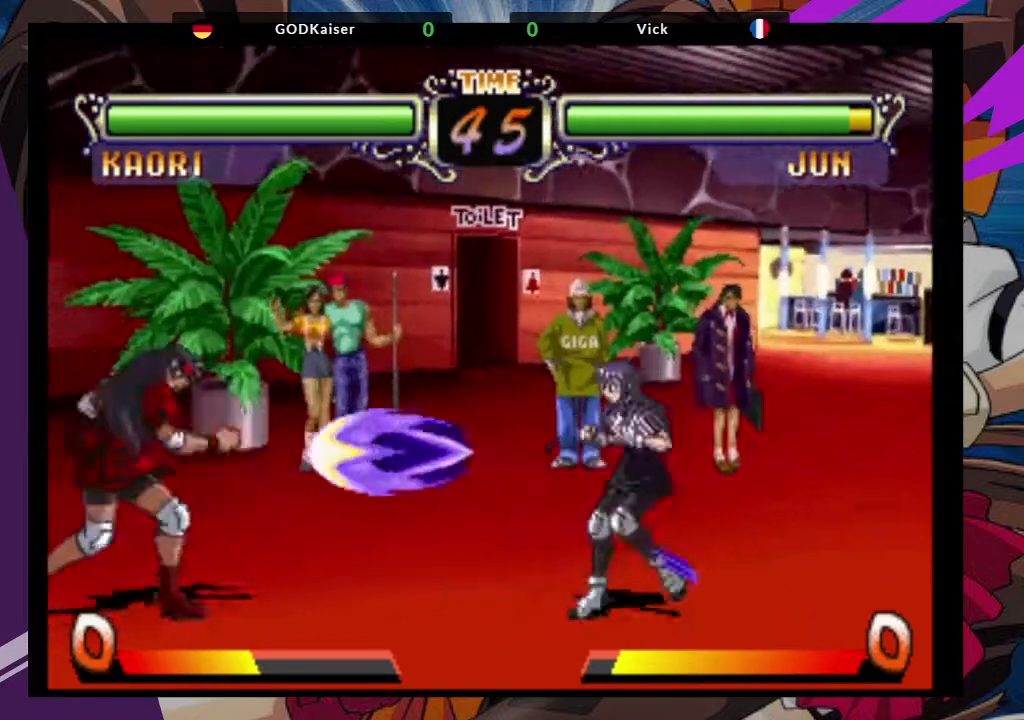
{"dt_ms": 1000, "buttons": ["CROSS"], "left_stick": "up-right"}
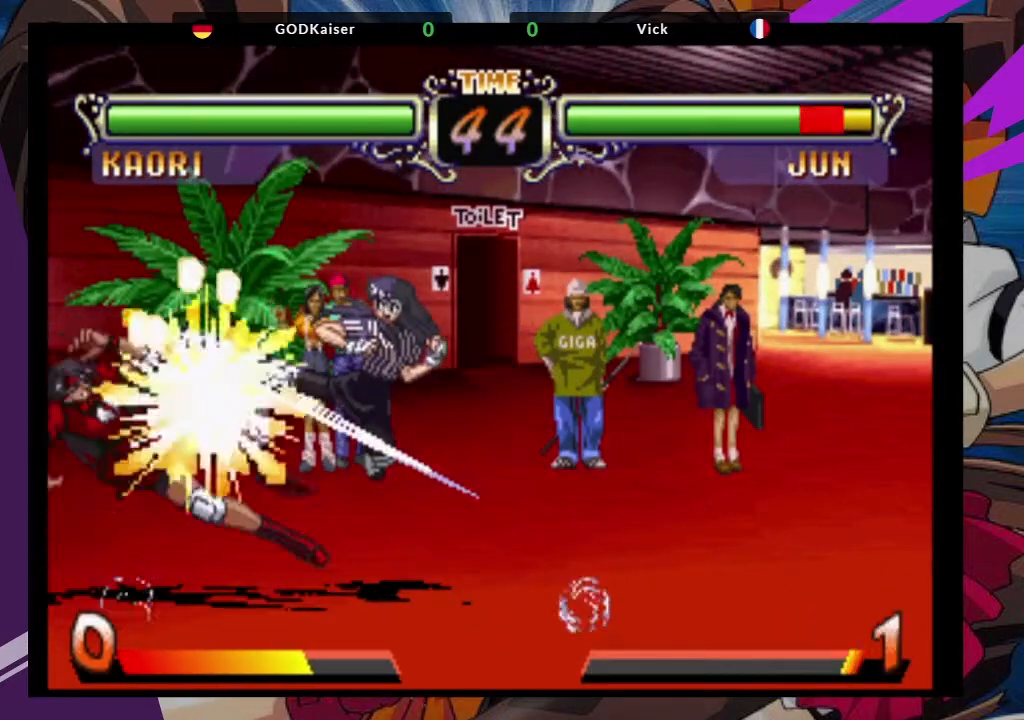
{"dt_ms": 500, "buttons": [], "left_stick": "down-left", "events": [[50, "CROSS", "up"], [50, "left_stick", "center"], [417, "left_stick", "left"], [467, "left_stick", "down-left"]]}
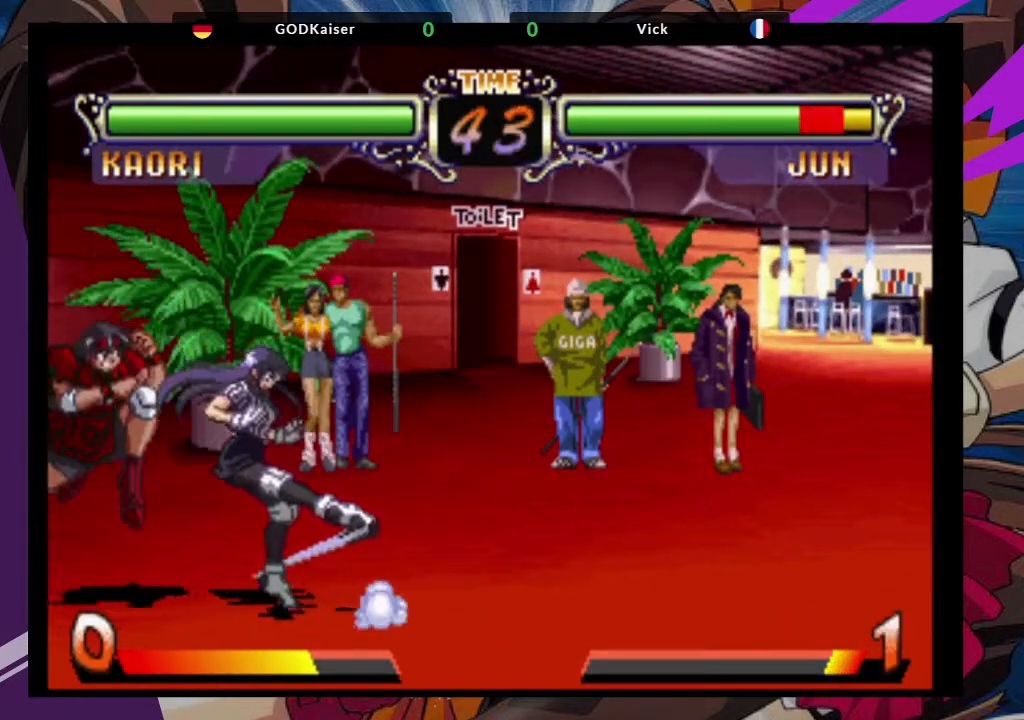
{"dt_ms": 500, "buttons": [], "left_stick": "left", "events": [[500, "left_stick", "left"]]}
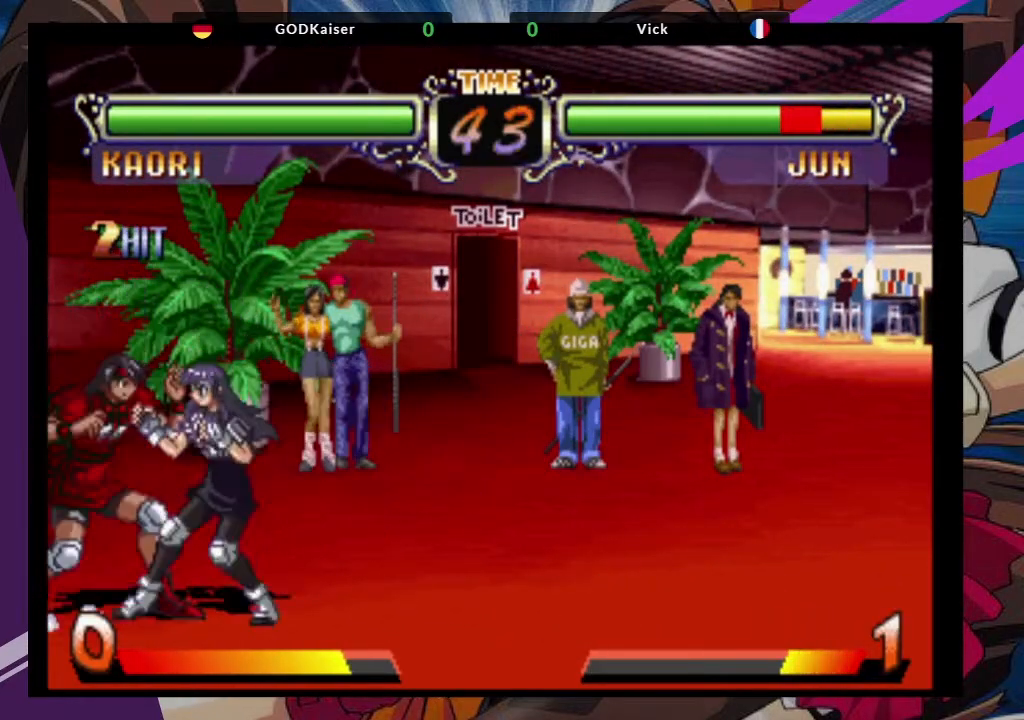
{"dt_ms": 500, "buttons": [], "left_stick": "left", "events": []}
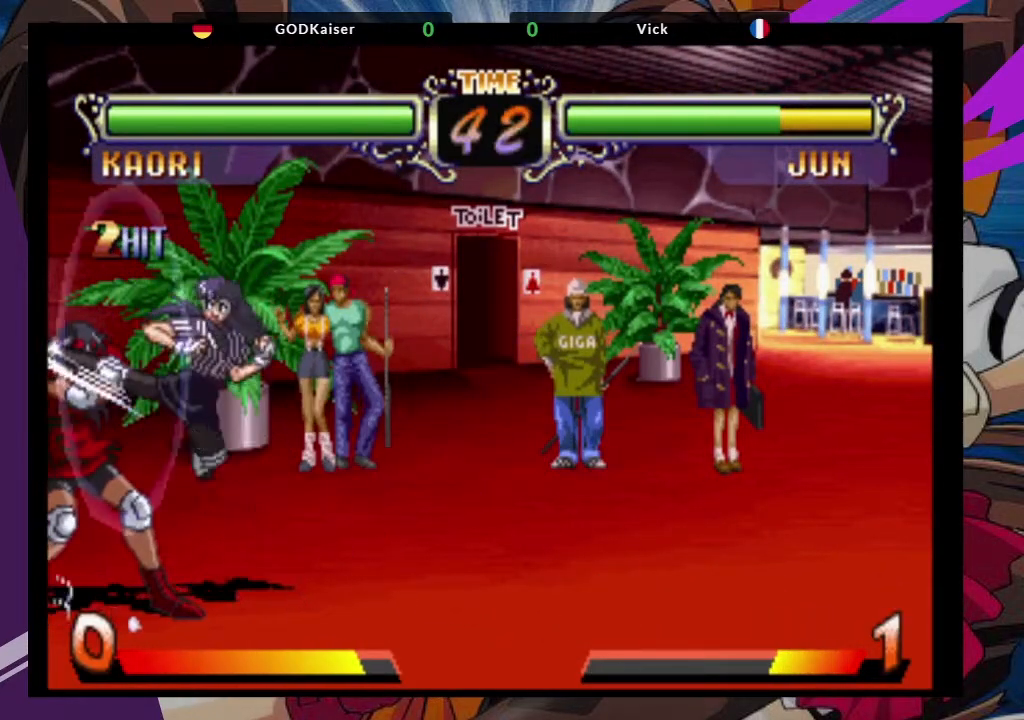
{"dt_ms": 500, "buttons": [], "left_stick": "left", "events": []}
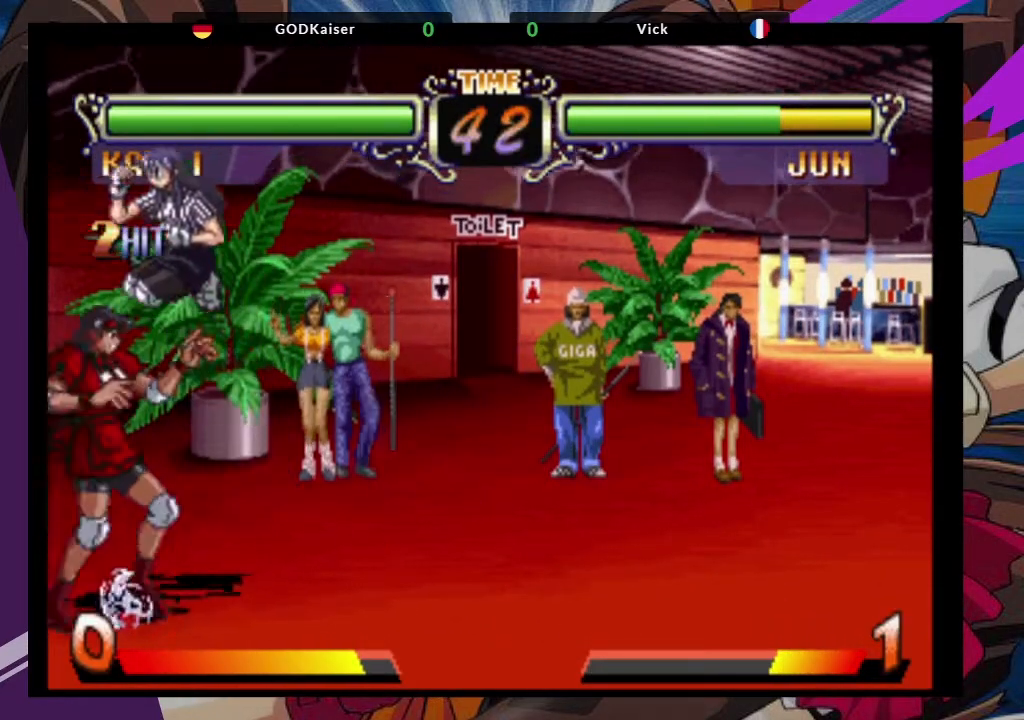
{"dt_ms": 500, "buttons": [], "left_stick": "left", "events": []}
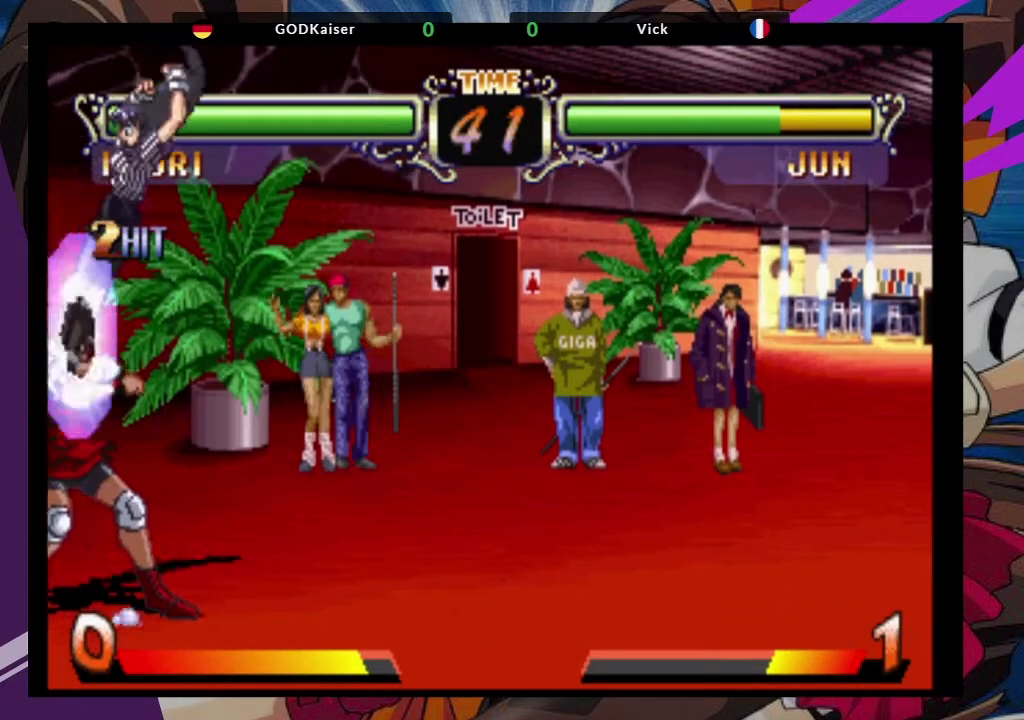
{"dt_ms": 500, "buttons": [], "left_stick": "left", "events": []}
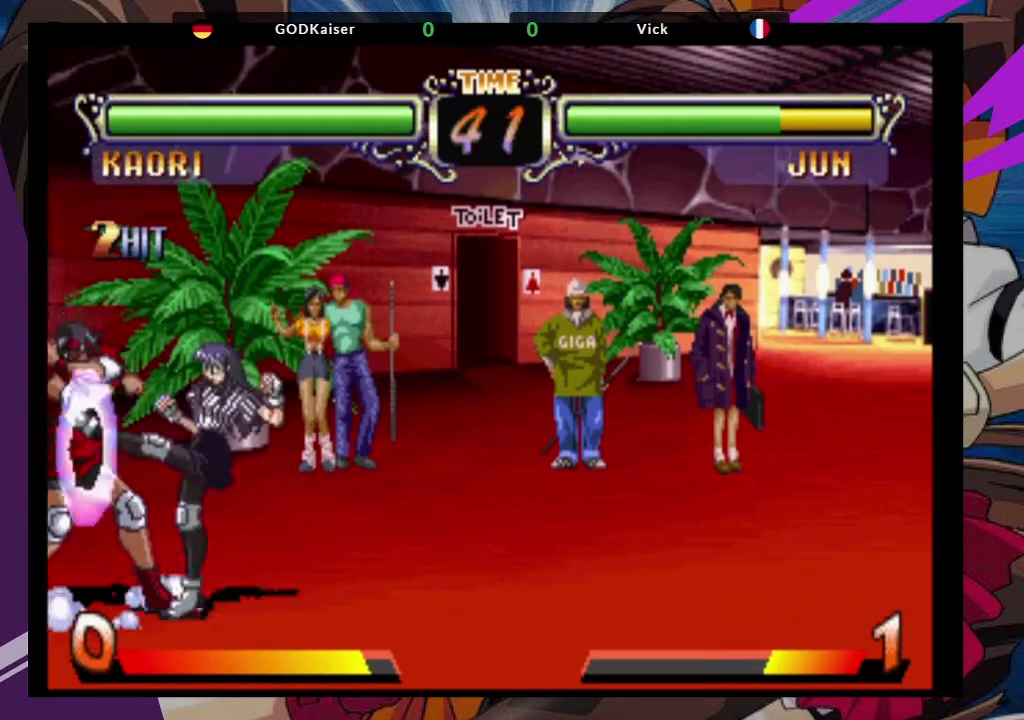
{"dt_ms": 500, "buttons": [], "left_stick": "up-left", "events": [[400, "left_stick", "up-left"]]}
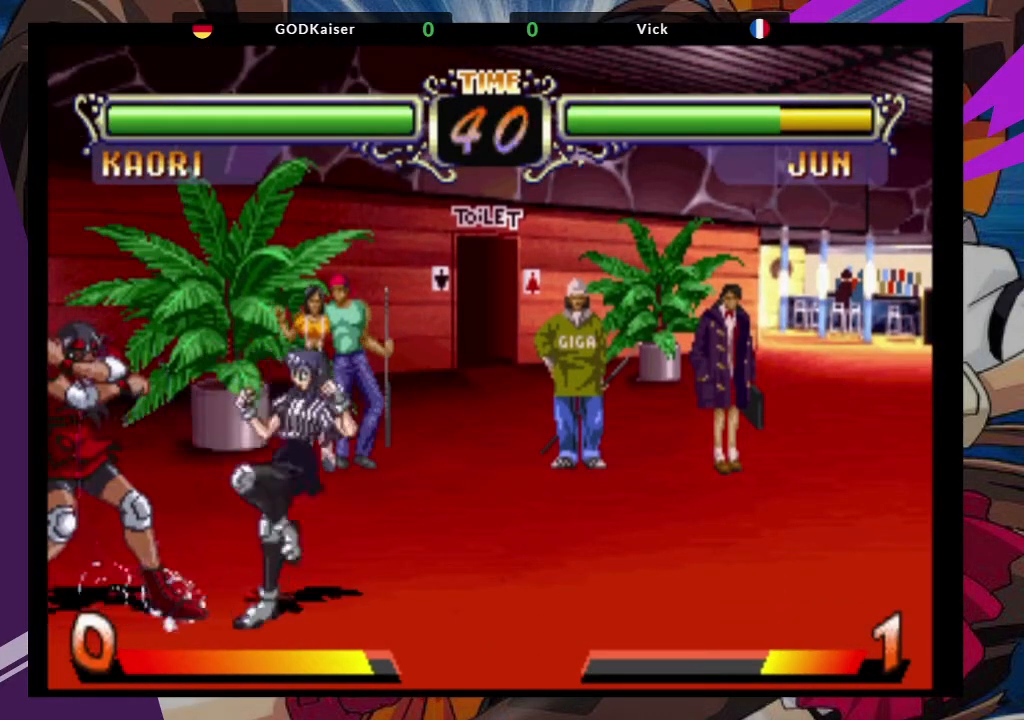
{"dt_ms": 500, "buttons": [], "left_stick": "up-left", "events": []}
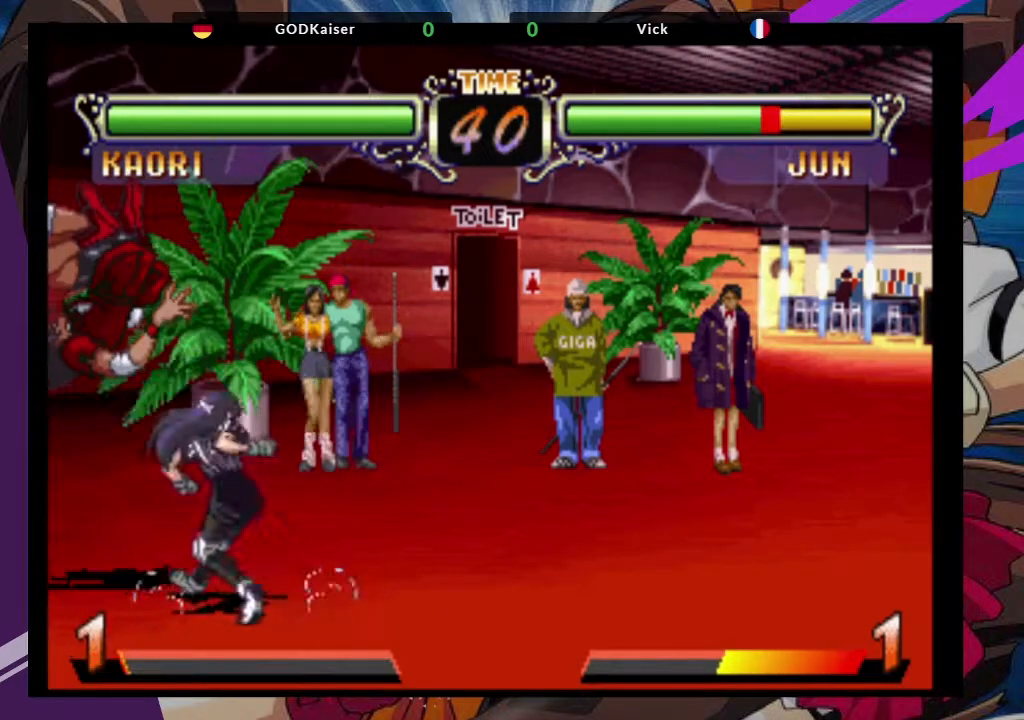
{"dt_ms": 500, "buttons": [], "left_stick": "left", "events": [[167, "left_stick", "left"], [300, "TRIANGLE", "down"], [450, "TRIANGLE", "up"]]}
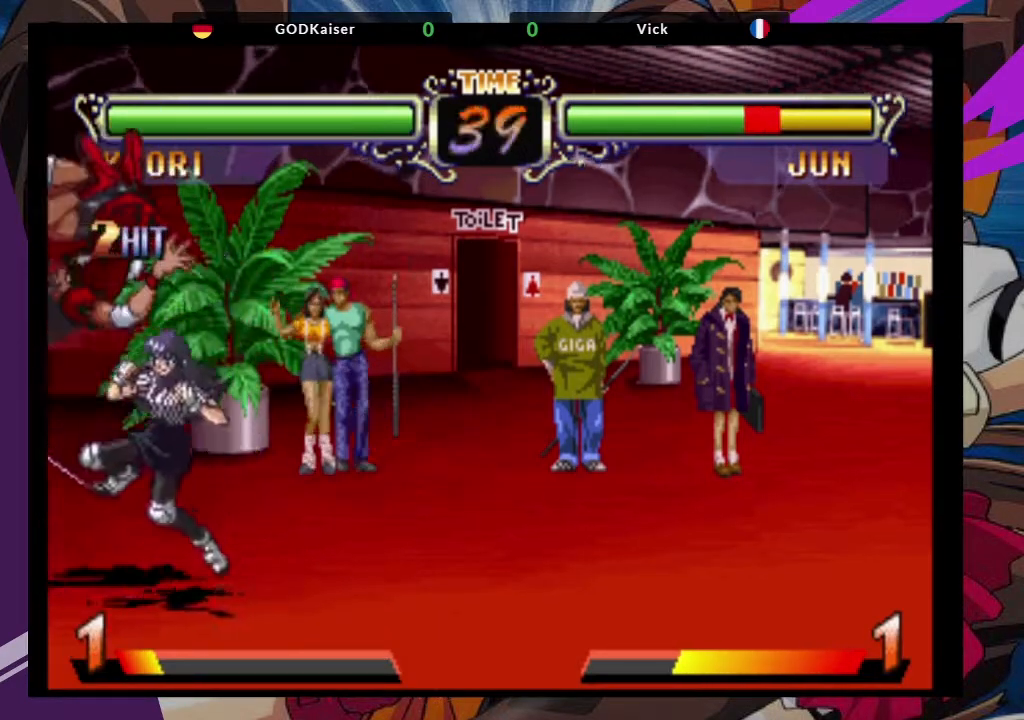
{"dt_ms": 500, "buttons": [], "left_stick": "left", "events": [[217, "TRIANGLE", "down"], [383, "TRIANGLE", "up"]]}
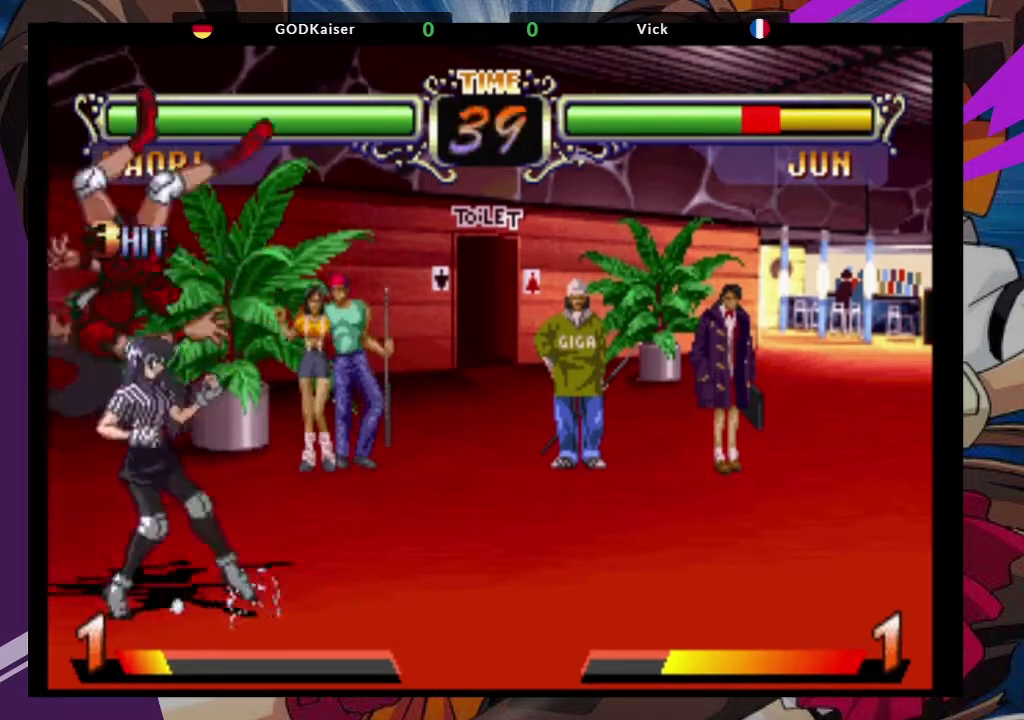
{"dt_ms": 500, "buttons": [], "left_stick": "left", "events": []}
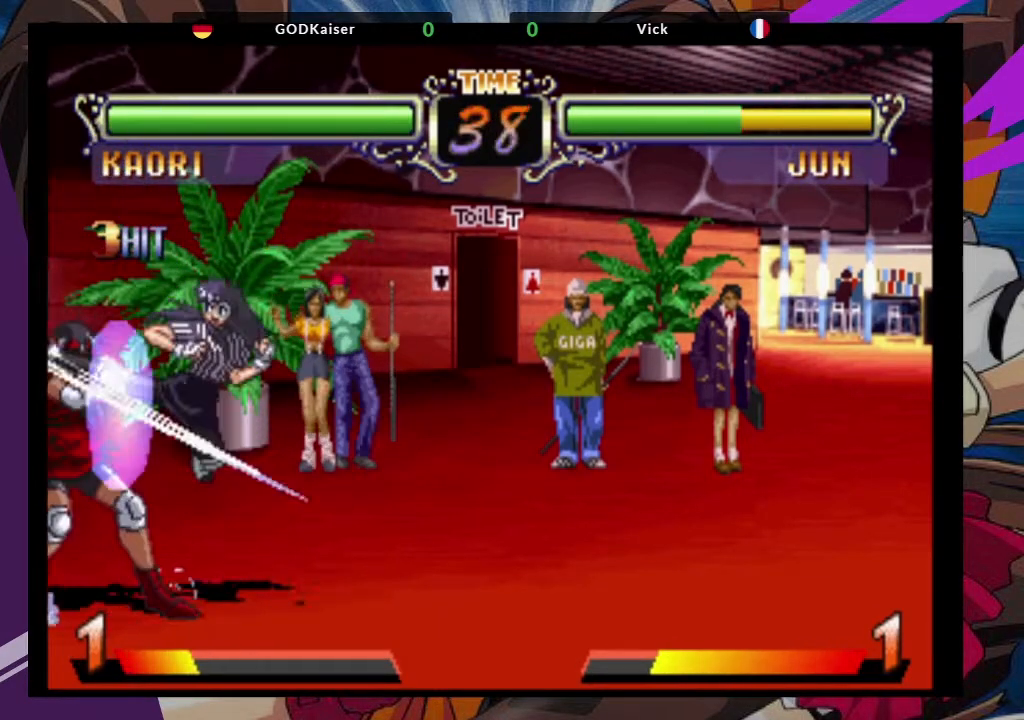
{"dt_ms": 500, "buttons": ["TRIANGLE"], "left_stick": "left", "events": [[300, "TRIANGLE", "down"], [417, "TRIANGLE", "up"], [467, "TRIANGLE", "down"]]}
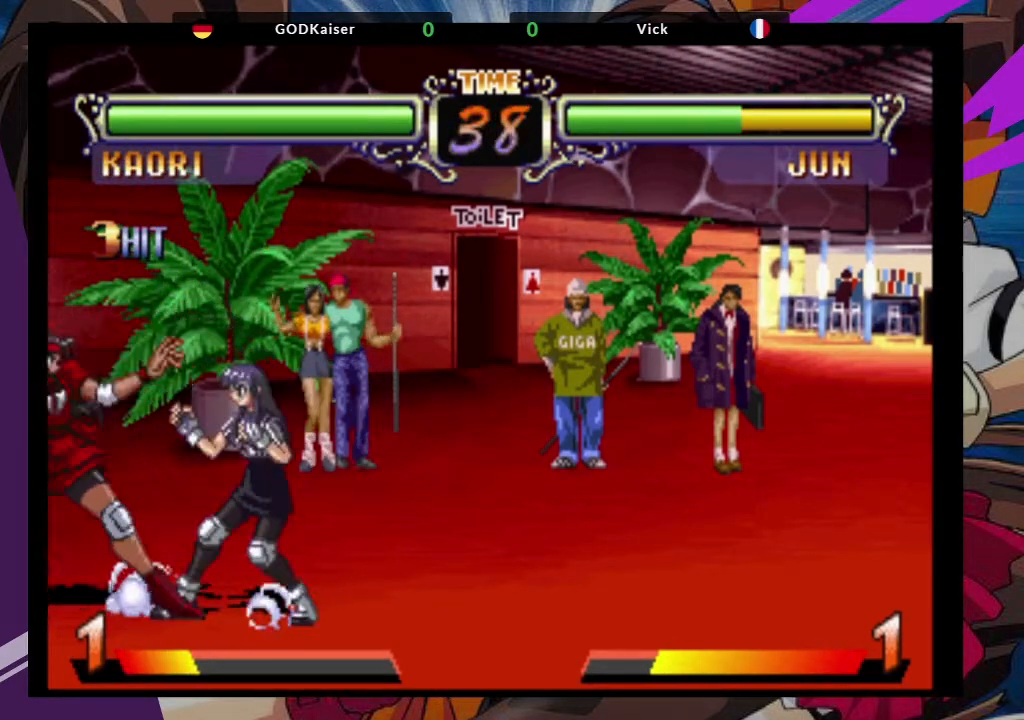
{"dt_ms": 500, "buttons": [], "left_stick": "left", "events": [[83, "TRIANGLE", "up"]]}
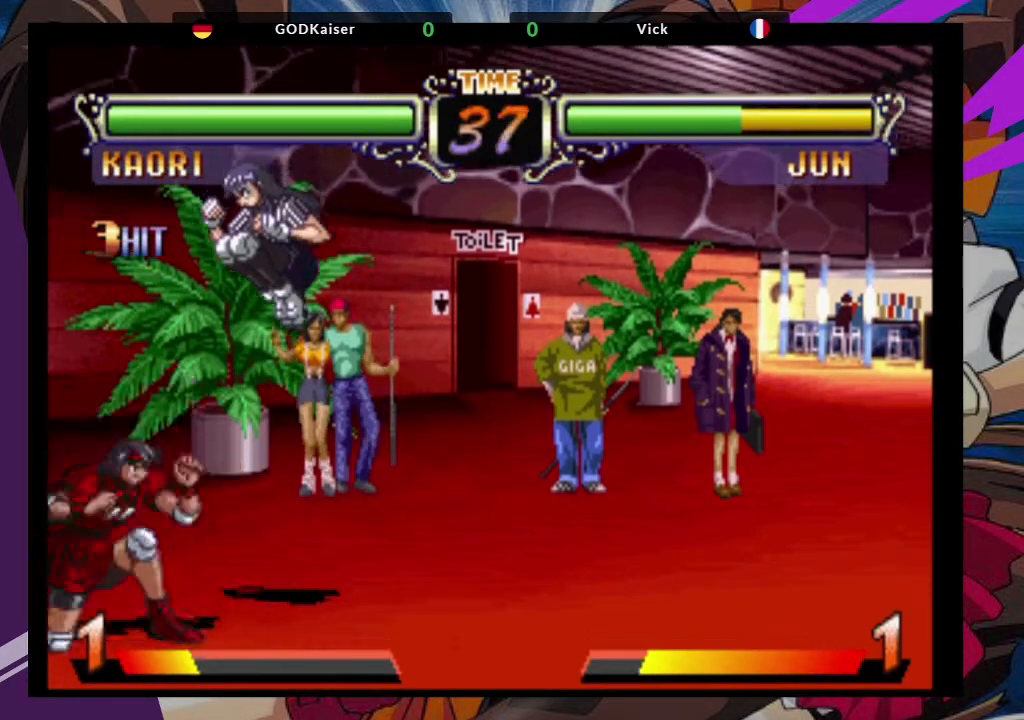
{"dt_ms": 500, "buttons": [], "left_stick": "down-left", "events": [[383, "left_stick", "down-left"]]}
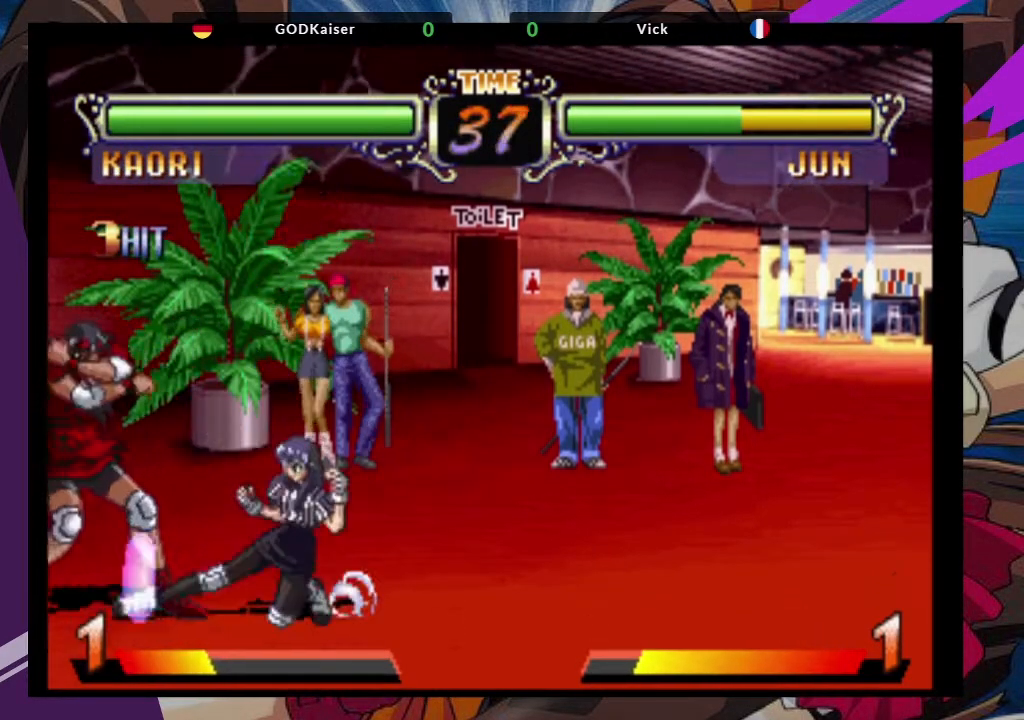
{"dt_ms": 500, "buttons": [], "left_stick": "down-left"}
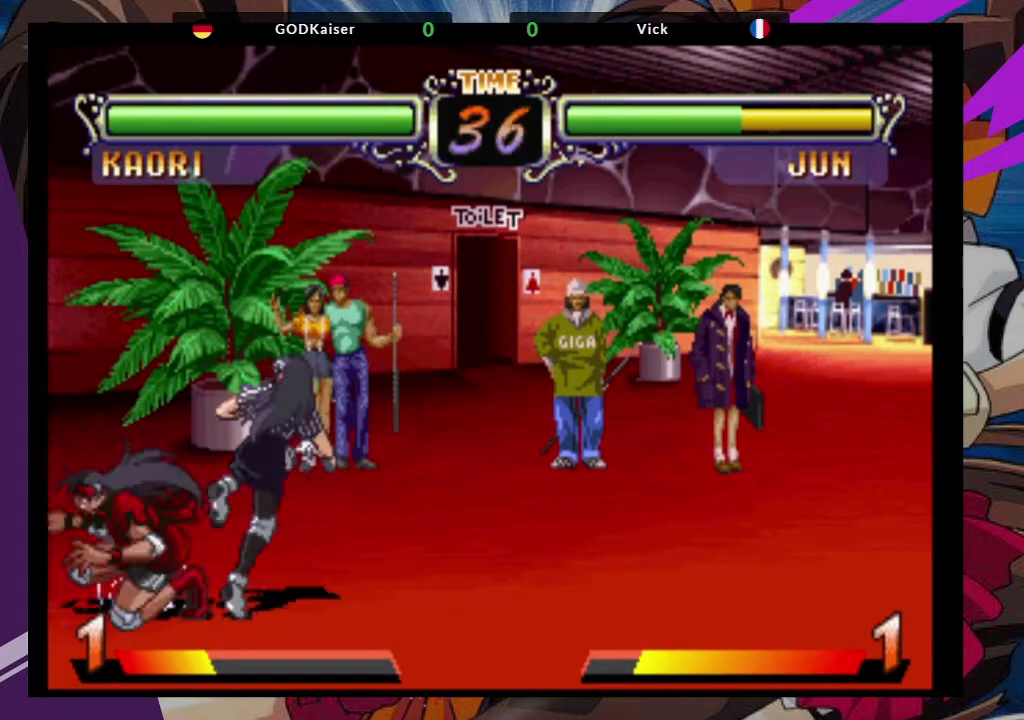
{"dt_ms": 500, "buttons": [], "left_stick": "down-left", "events": [[50, "CIRCLE", "down"], [150, "CIRCLE", "up"]]}
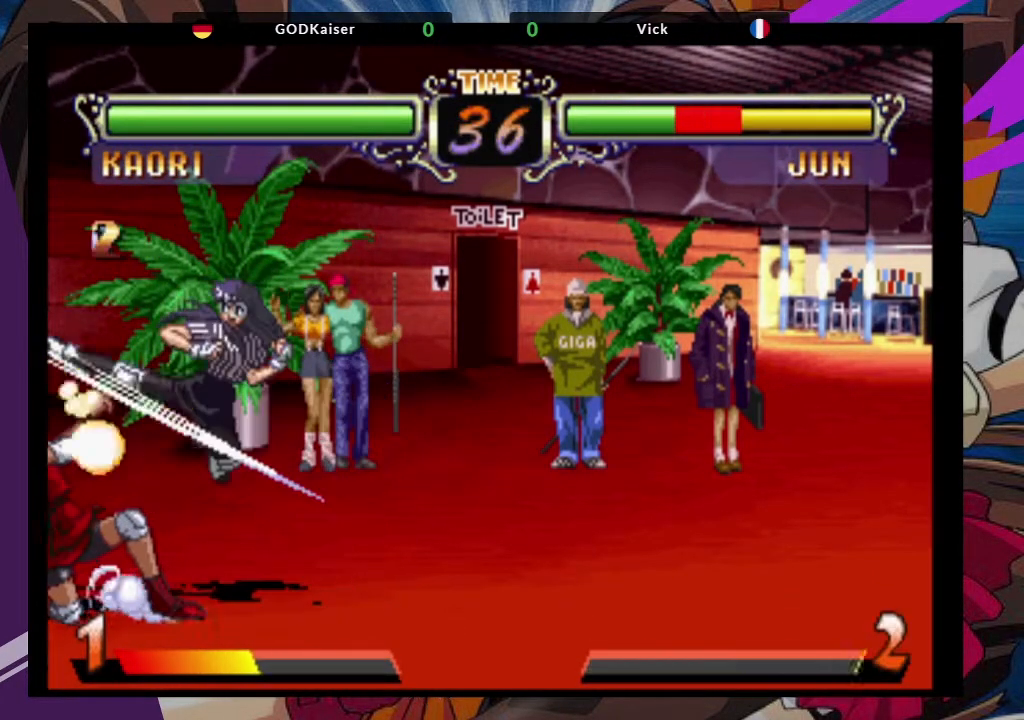
{"dt_ms": 500, "buttons": [], "left_stick": "left", "events": [[283, "left_stick", "left"]]}